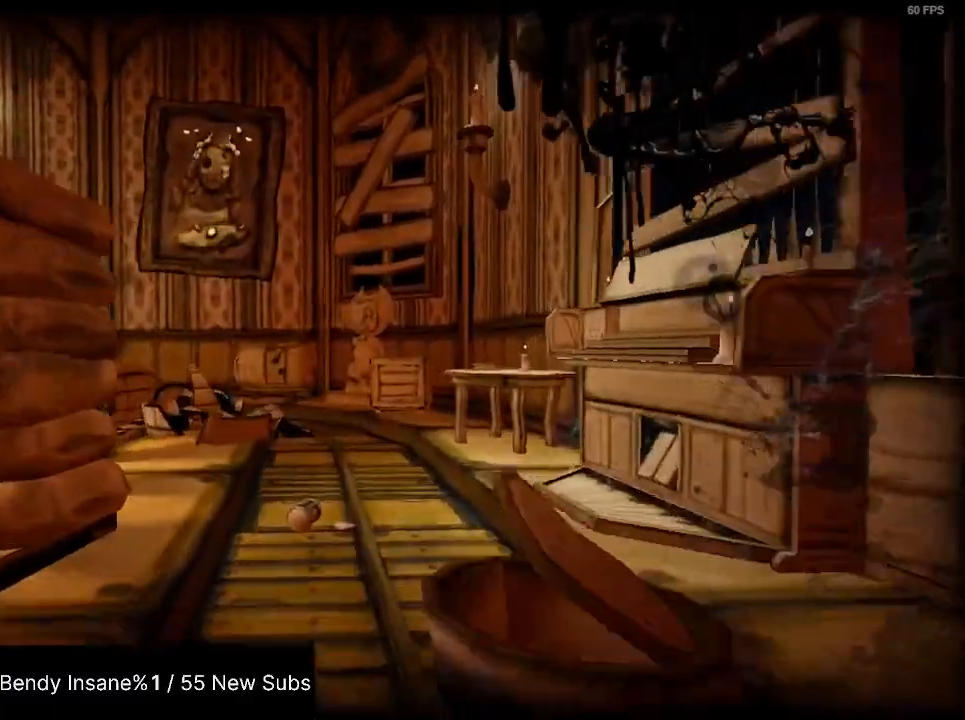
Gameplay with keyboard and mouse; each line is a JSON object with the keys and mouse buttons held at the frame after it. "events" lists presses ("down") and releases ("up") of "1", "2", "3", "4", "5", "a", "alt", "c", "caps_lock", "ctrl", "d", "e", "f", "g", "q", "r", "s", "shift", "space", "t", "tab", "v", "w", "x", "z", "mouse_left", "mouse_wheel" and "mouse_right" between this image and that frame as [ms after this image, input, new state], when the widget could be followed in between. "mouse_left", "mouse_wheel", "mouse_right" = the "left", "wheel", "right" buttons of the "mouse" list. No other keys are recorded. "wheel" means that the mouse wheel is clicked or scrolled. Not read: mouse_move.
{"keys": ["shift", "w"], "mouse": [], "events": []}
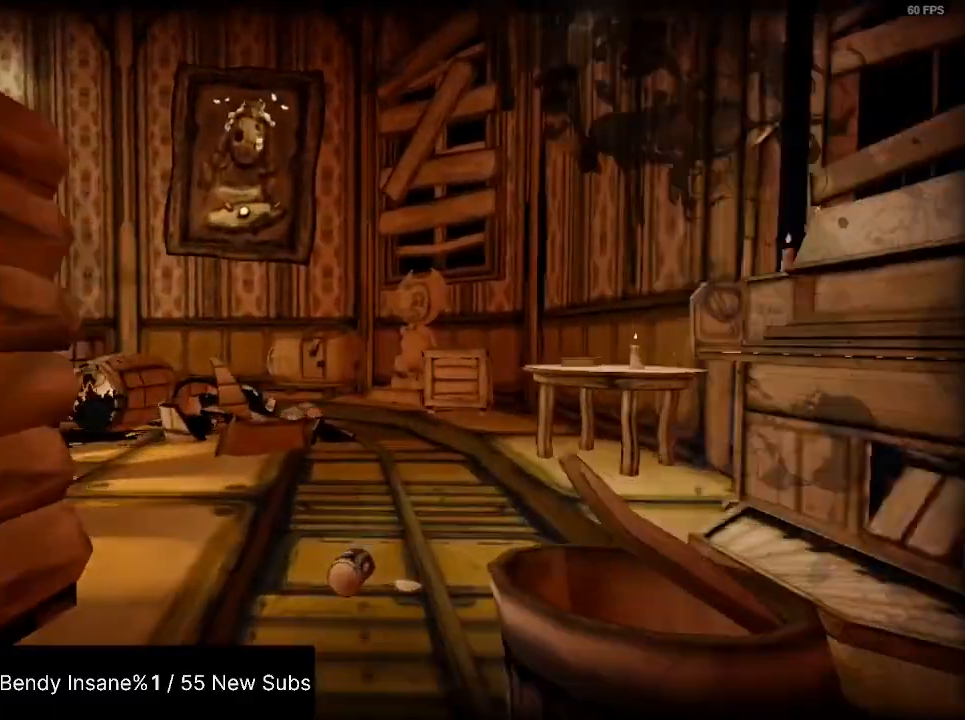
{"keys": ["shift", "w"], "mouse": [], "events": []}
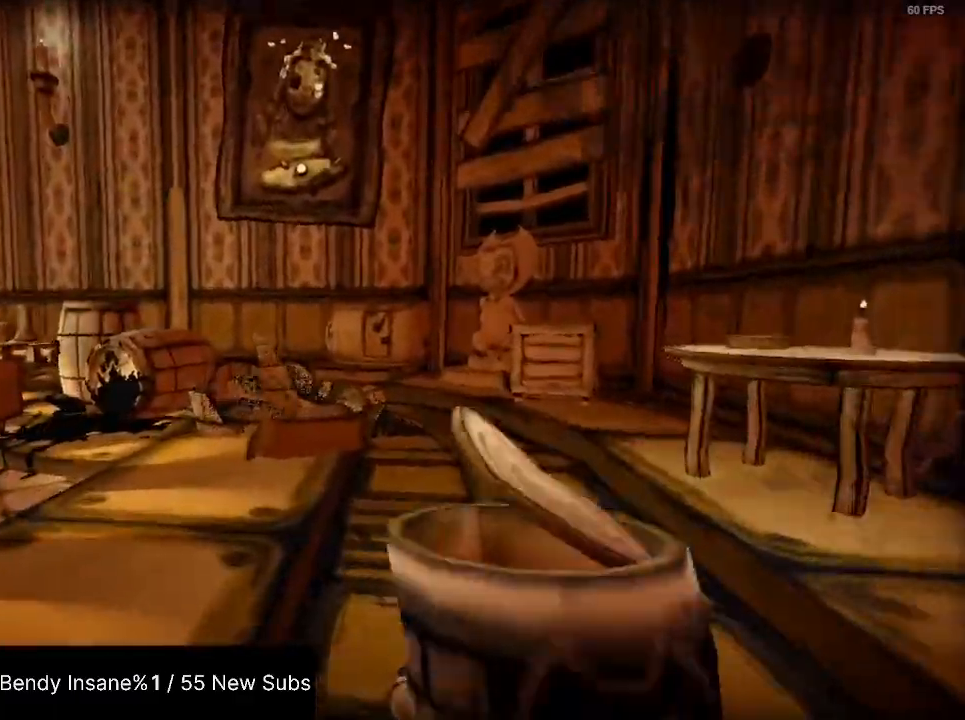
{"keys": ["shift", "w"], "mouse": [], "events": [[400, "space", "down"], [500, "space", "up"]]}
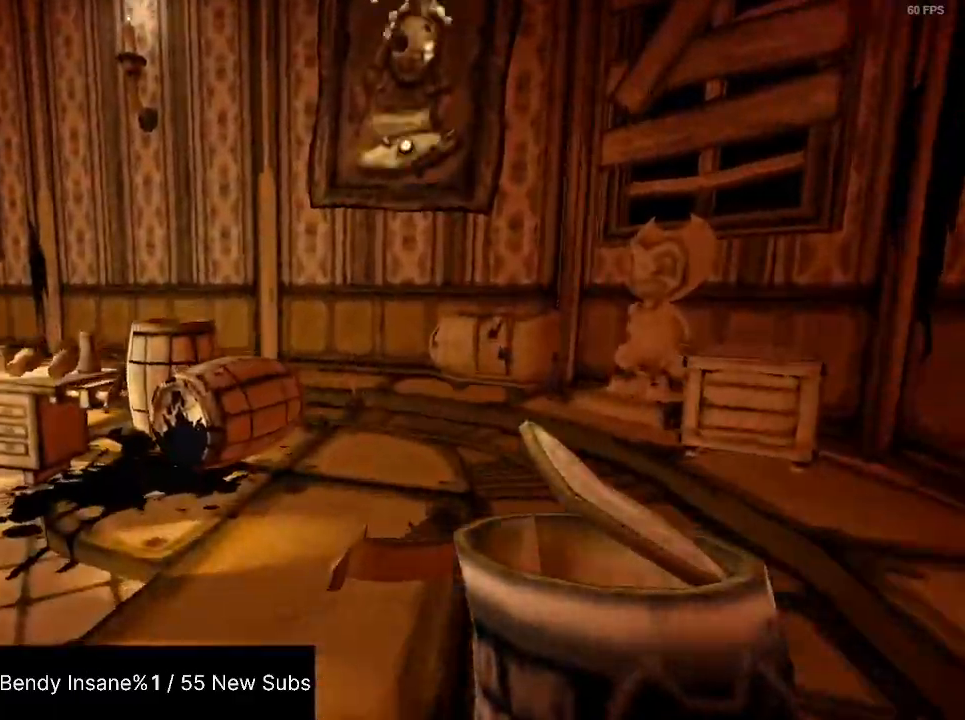
{"keys": ["shift", "space", "w"], "mouse": [], "events": [[34, "space", "down"], [134, "space", "up"], [467, "space", "down"]]}
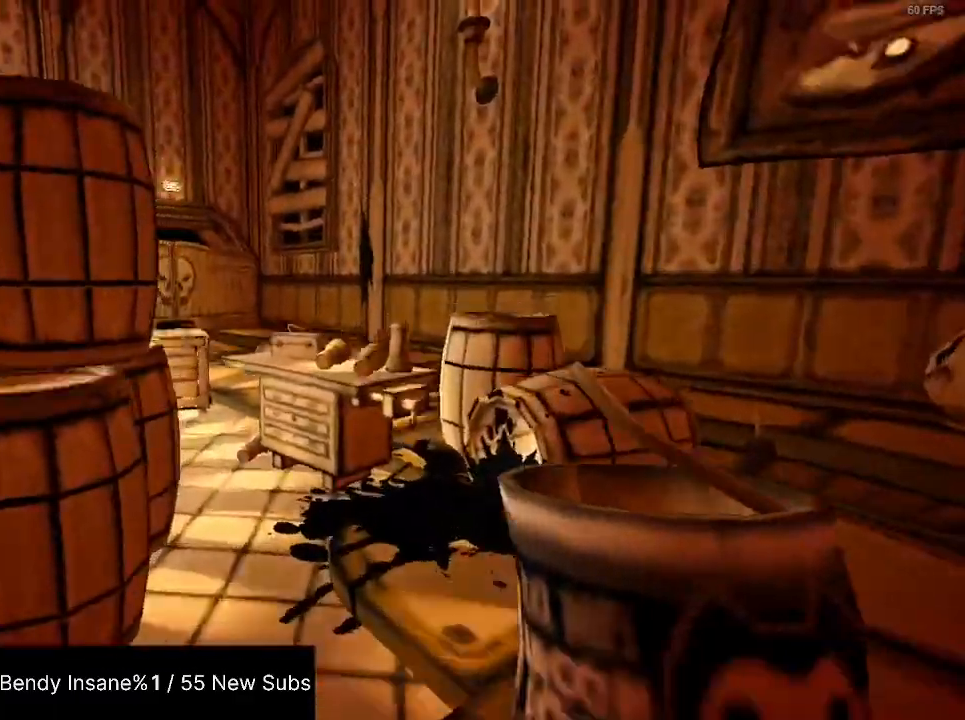
{"keys": ["d", "shift", "w"], "mouse": [], "events": [[67, "d", "down"], [100, "space", "up"]]}
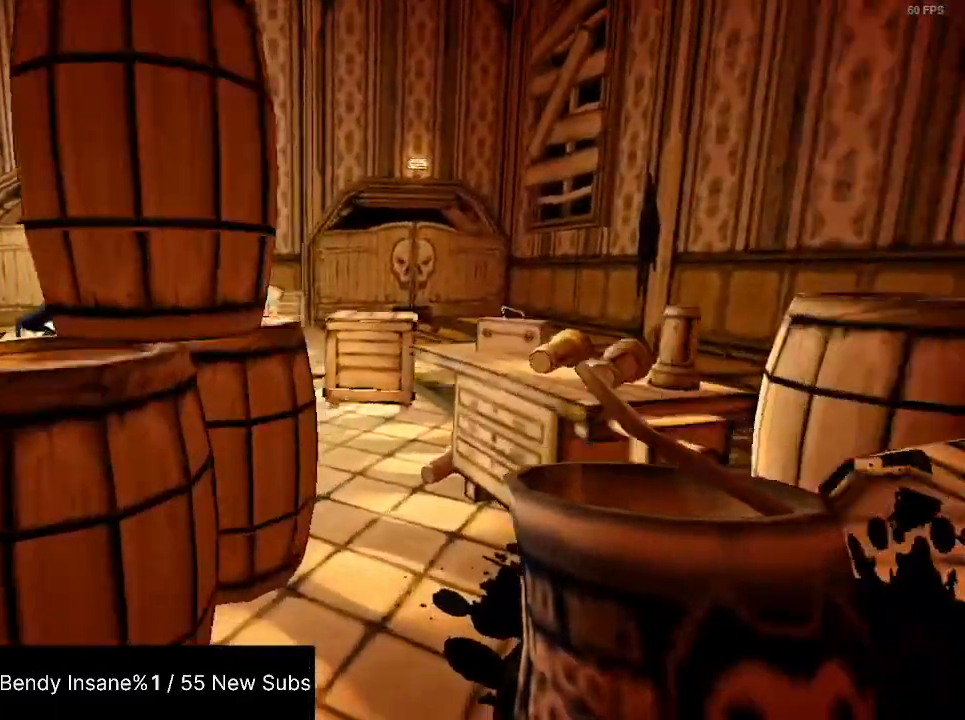
{"keys": ["d", "shift", "w"], "mouse": [], "events": [[167, "space", "down"], [300, "space", "up"]]}
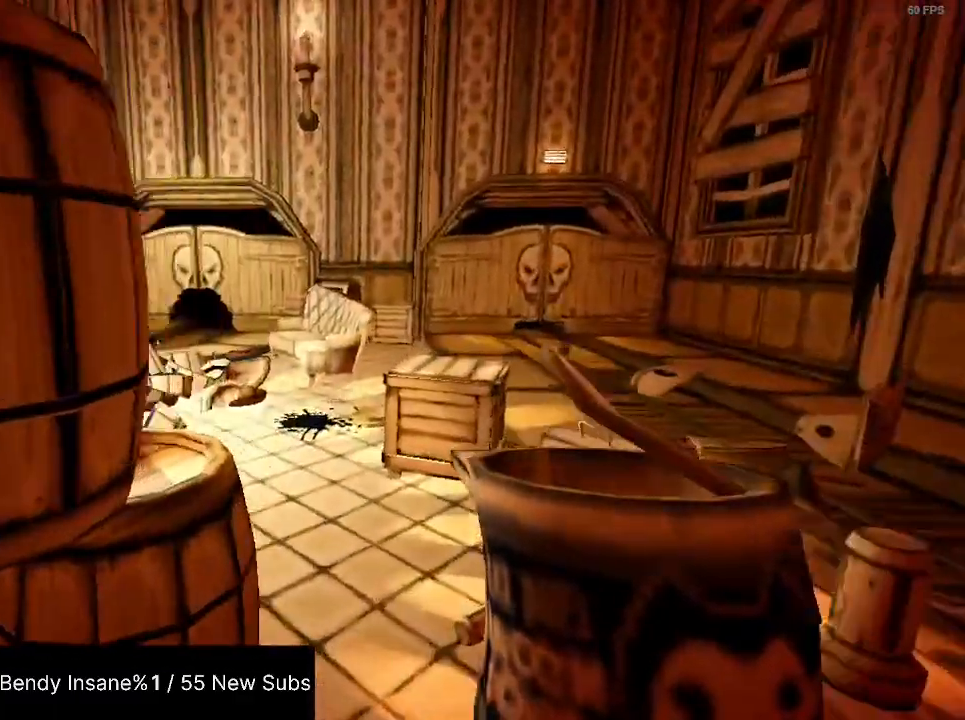
{"keys": ["d", "shift", "w"], "mouse": [], "events": [[367, "space", "down"], [500, "space", "up"]]}
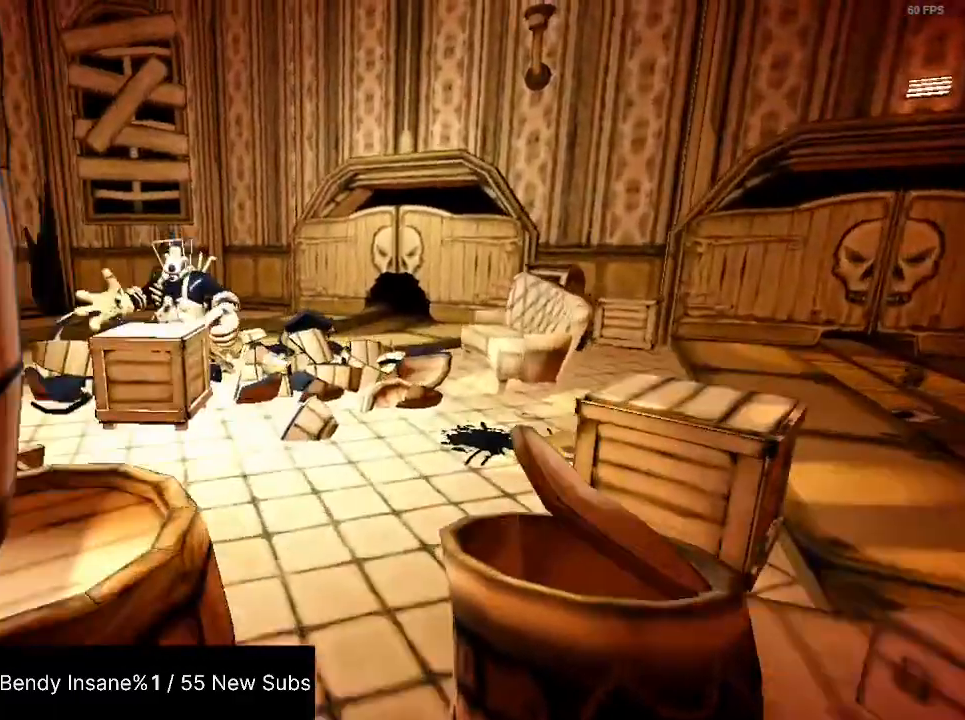
{"keys": ["shift"], "mouse": [], "events": [[367, "d", "up"], [367, "w", "up"]]}
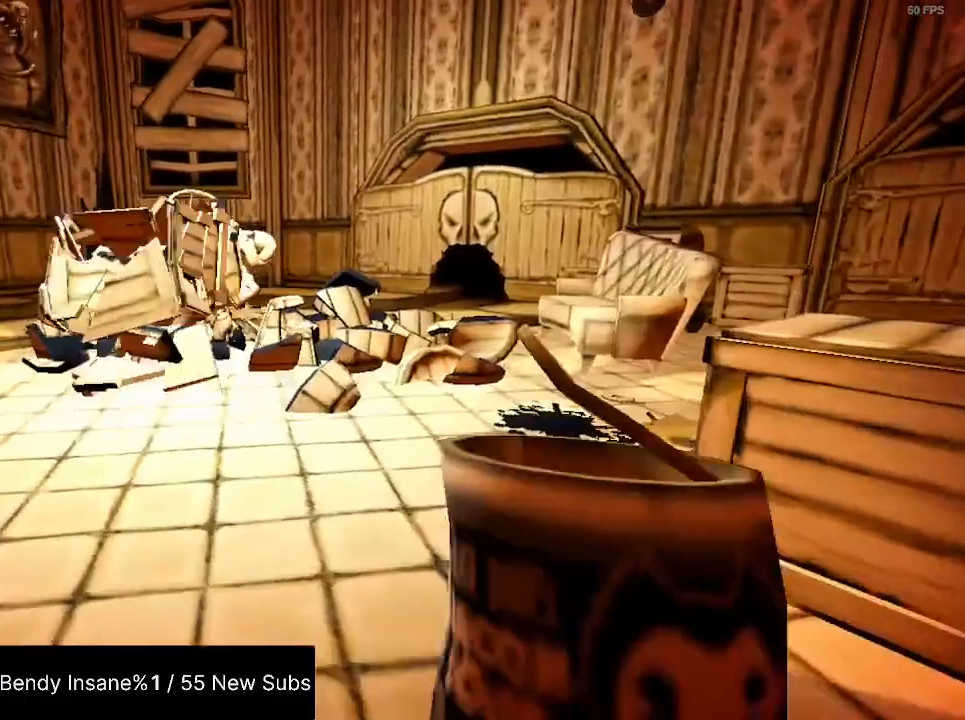
{"keys": ["shift"], "mouse": [], "events": [[300, "a", "down"], [367, "s", "down"], [500, "a", "up"], [500, "s", "up"]]}
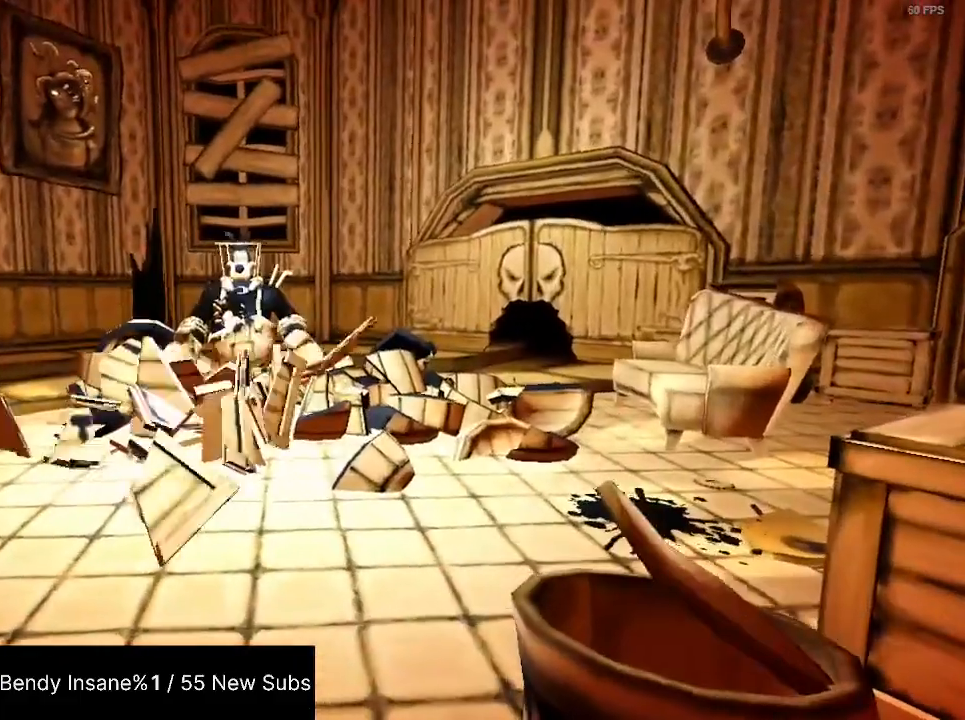
{"keys": ["shift"], "mouse": [], "events": []}
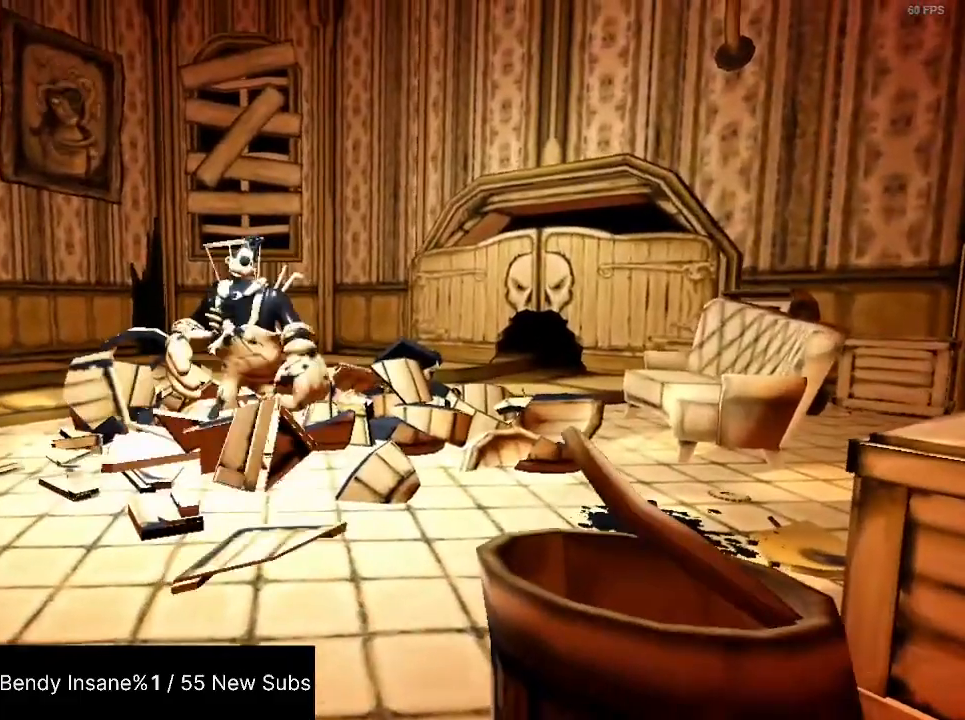
{"keys": ["shift"], "mouse": [], "events": []}
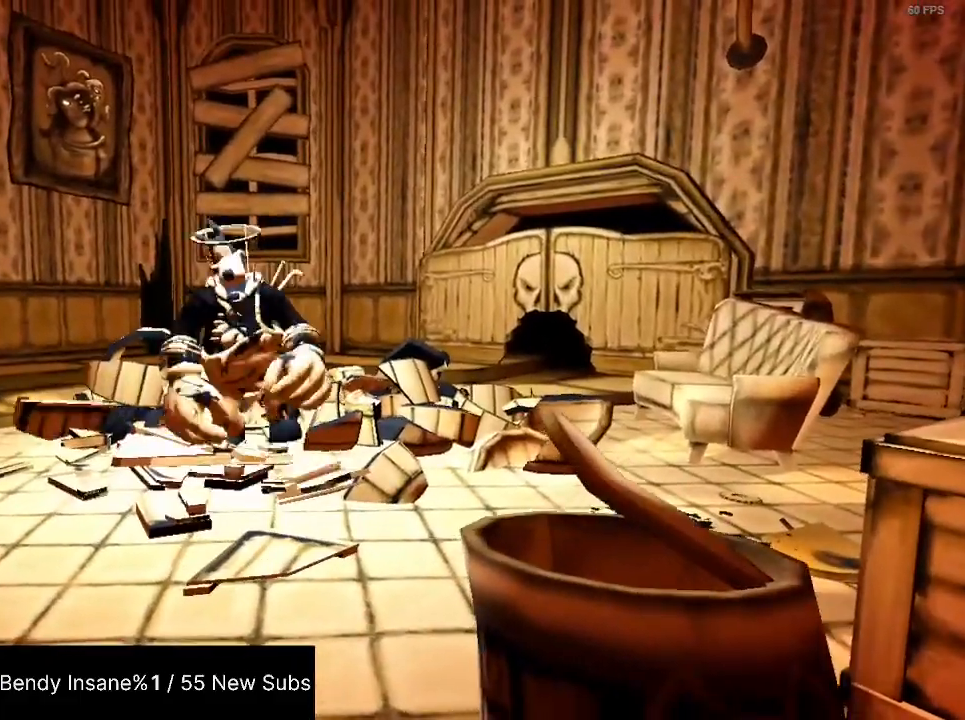
{"keys": ["s", "shift"], "mouse": [], "events": [[300, "s", "down"], [367, "a", "down"], [500, "a", "up"]]}
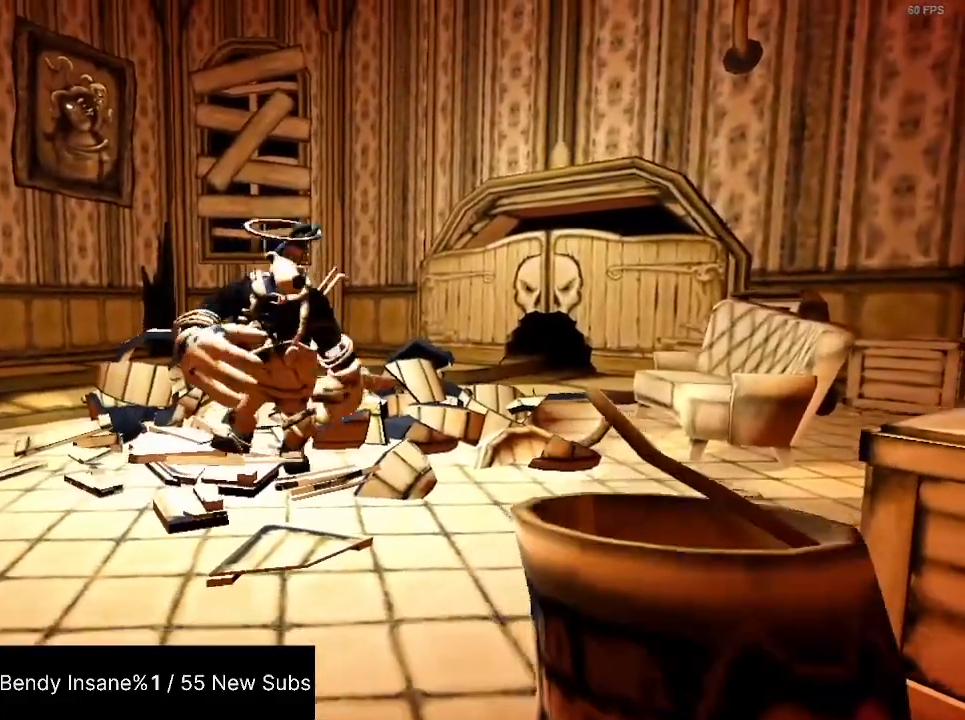
{"keys": ["shift"], "mouse": [], "events": [[67, "s", "up"]]}
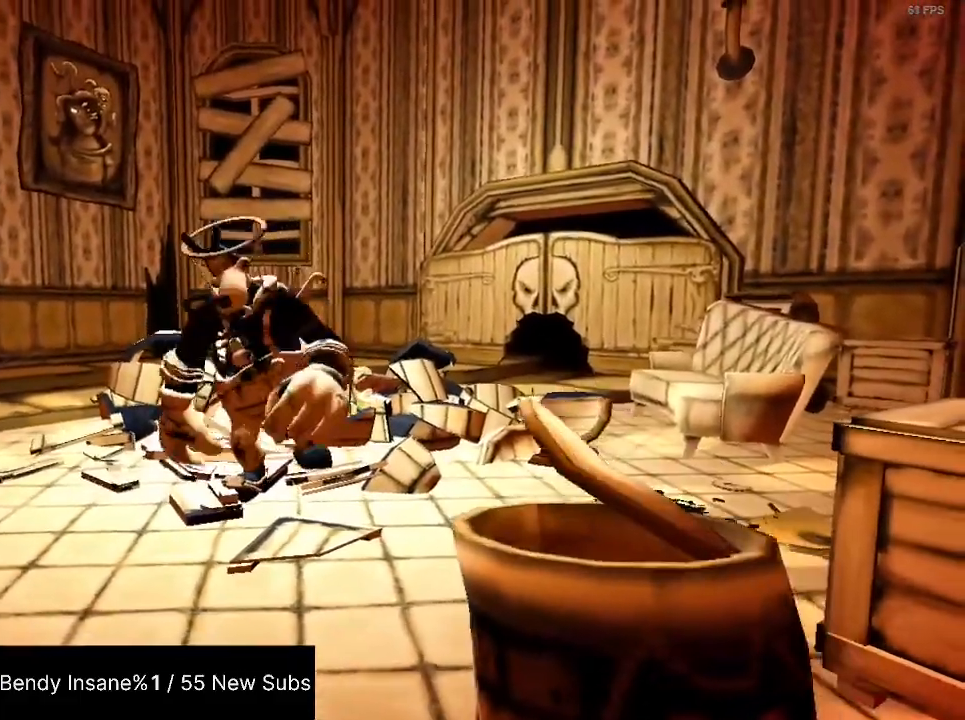
{"keys": ["a", "s", "shift"], "mouse": [], "events": [[234, "s", "down"], [300, "a", "down"]]}
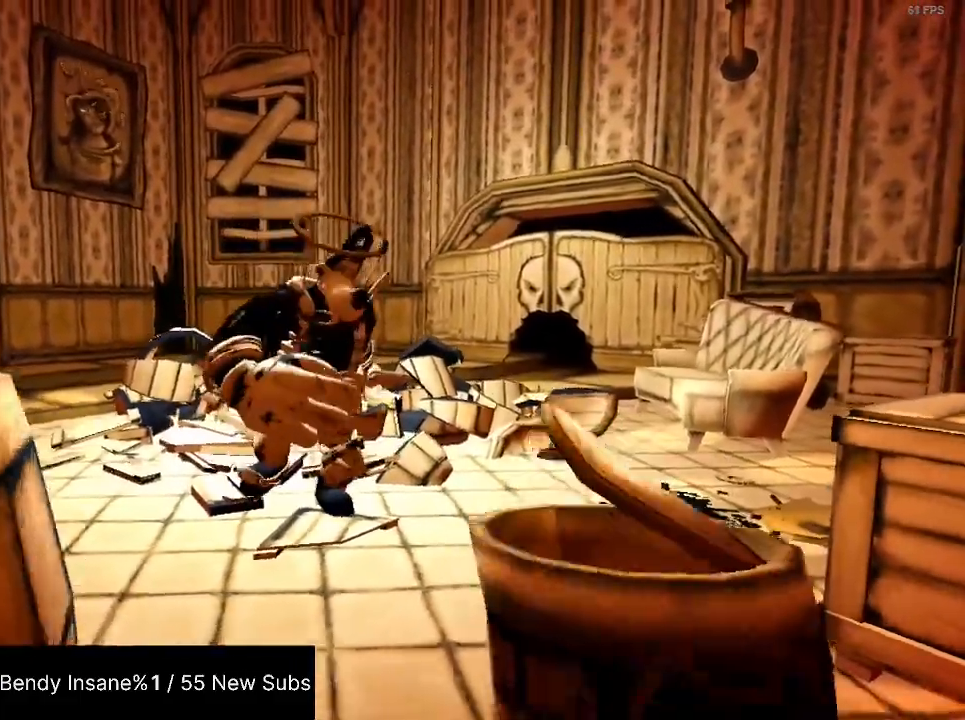
{"keys": ["a", "s", "shift"], "mouse": [], "events": []}
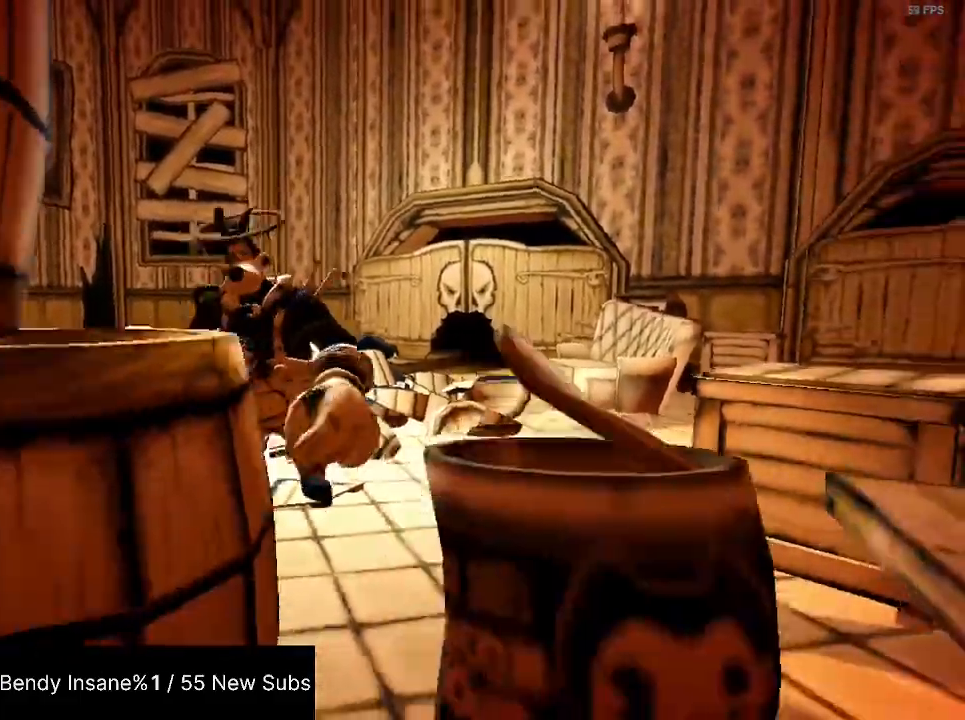
{"keys": ["a", "s", "shift"], "mouse": [], "events": [[100, "a", "up"], [100, "s", "up"], [267, "a", "down"], [267, "s", "down"]]}
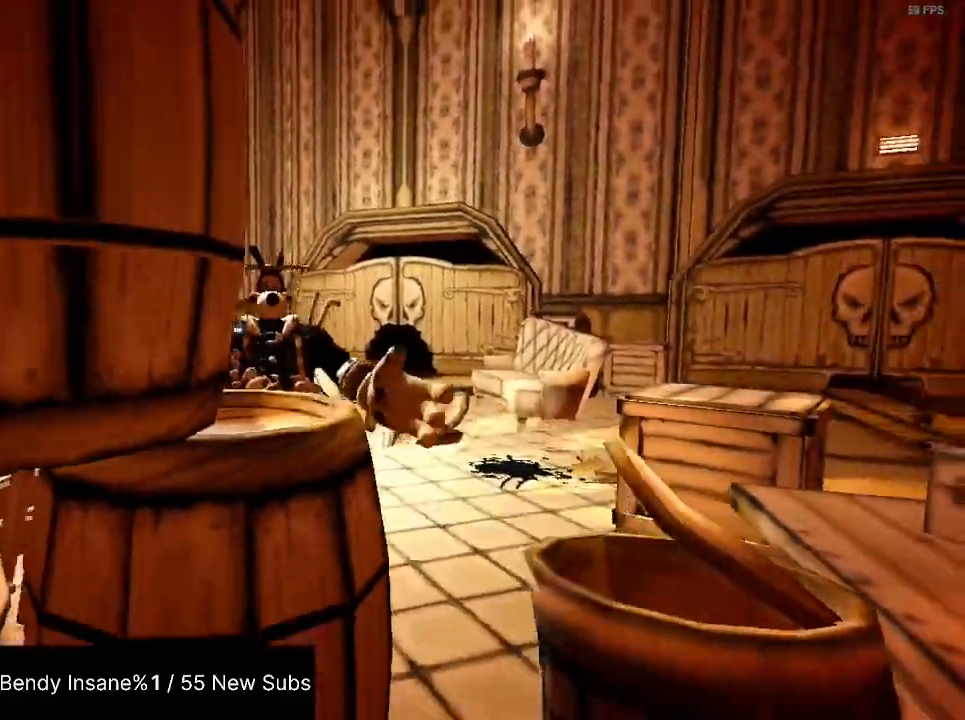
{"keys": ["shift"], "mouse": [], "events": [[134, "s", "up"], [434, "a", "up"]]}
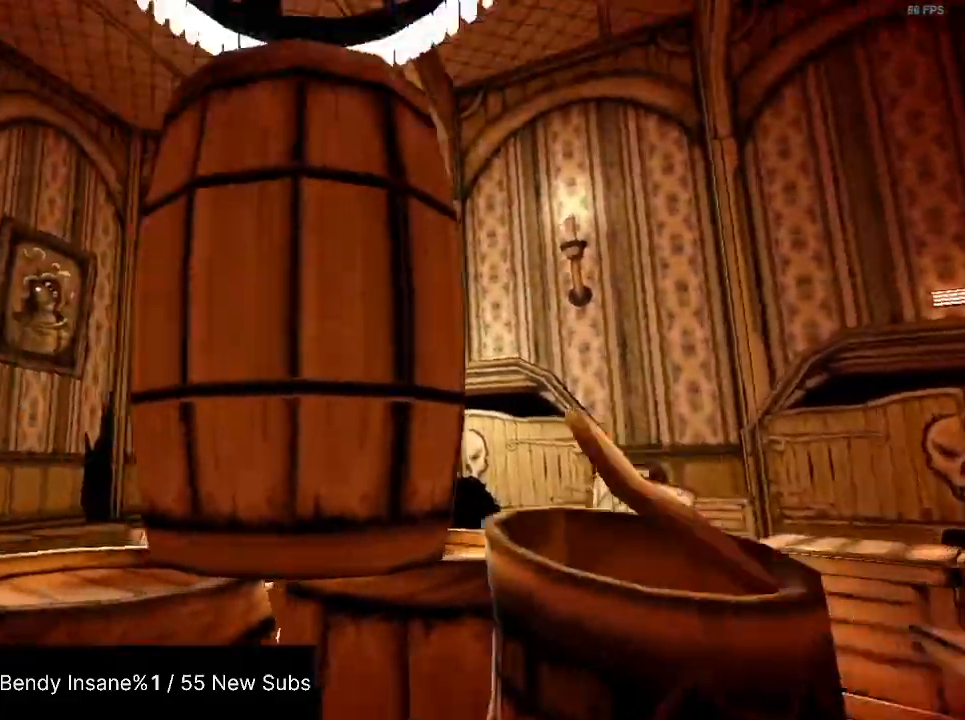
{"keys": ["a", "s", "shift"], "mouse": [], "events": [[67, "a", "down"], [200, "s", "down"]]}
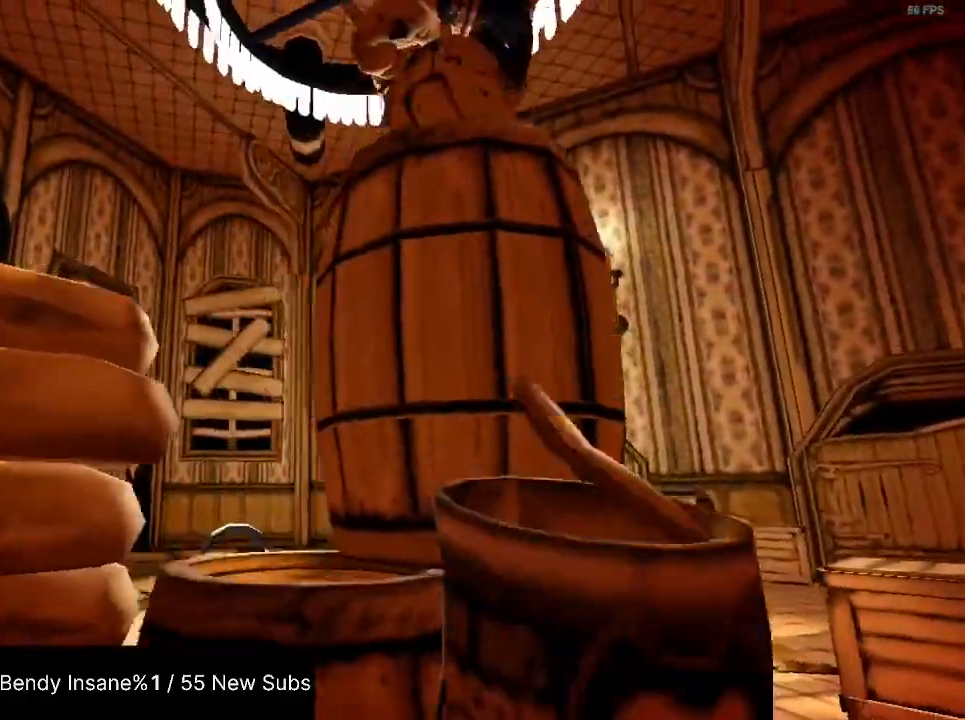
{"keys": ["a", "shift", "w"], "mouse": [], "events": [[100, "s", "up"], [167, "w", "down"]]}
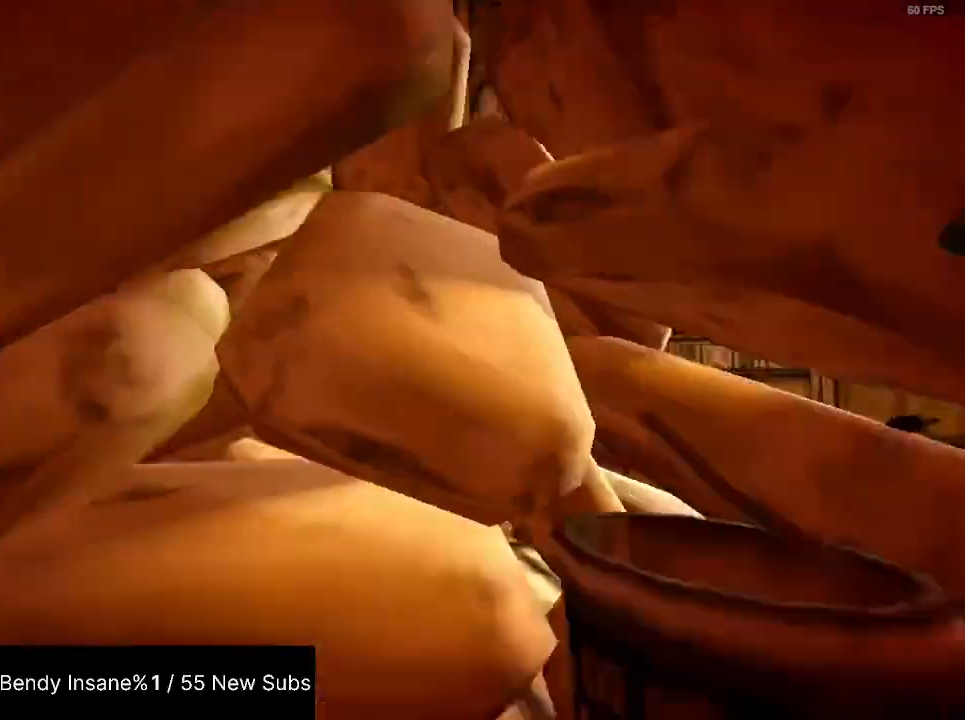
{"keys": ["a", "shift", "w"], "mouse": [], "events": []}
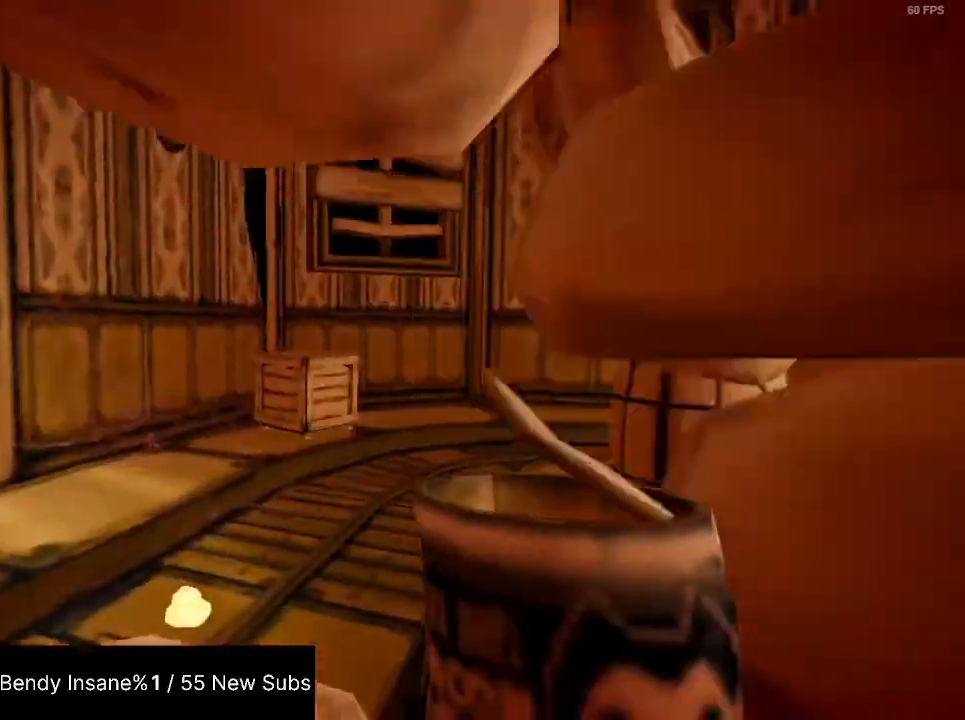
{"keys": ["a", "shift", "w"], "mouse": [], "events": []}
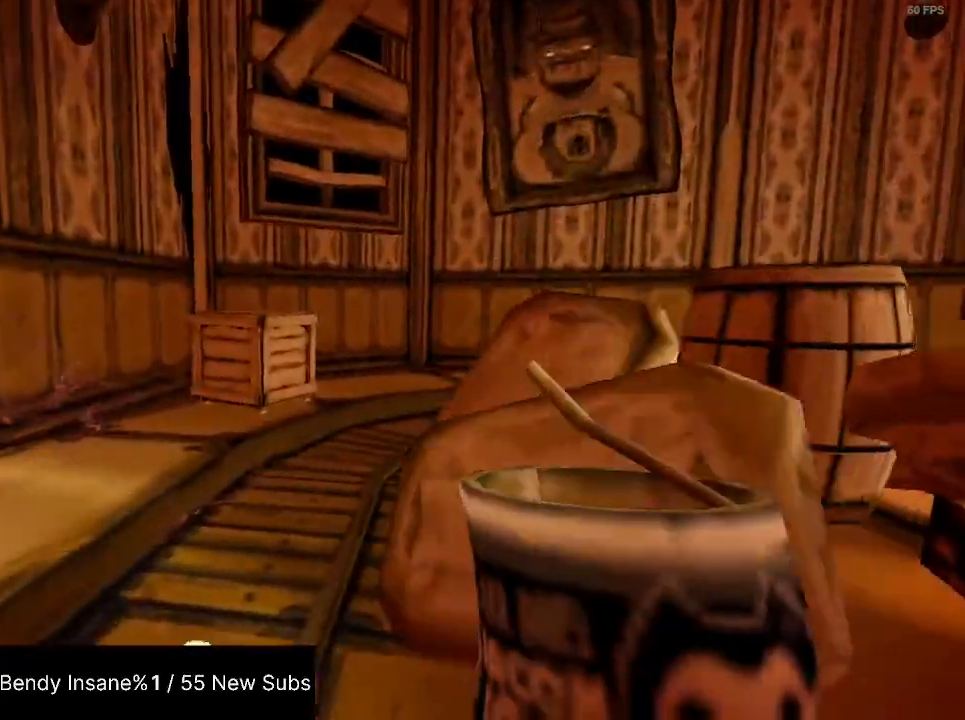
{"keys": ["a", "s", "shift"], "mouse": [], "events": [[234, "w", "up"], [500, "s", "down"]]}
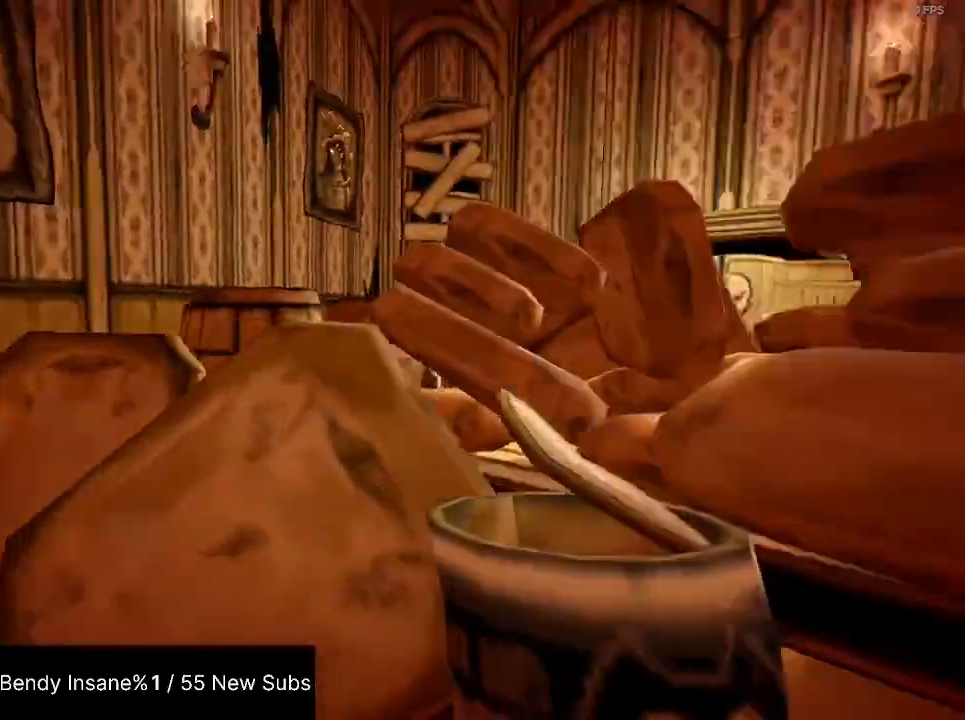
{"keys": ["a", "s", "shift", "space"], "mouse": [], "events": [[367, "space", "down"]]}
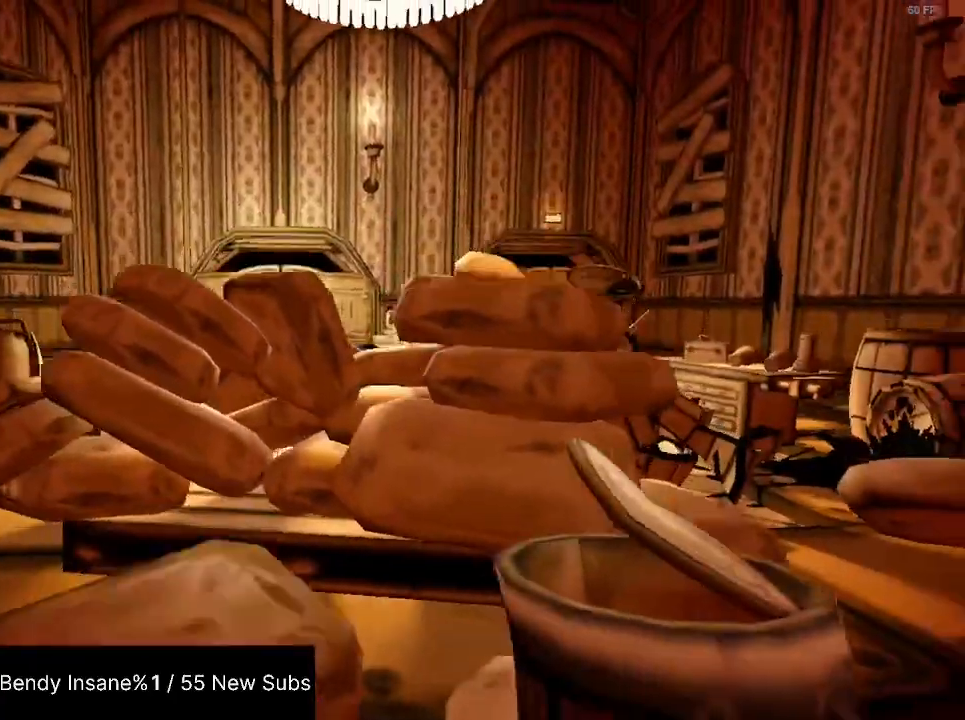
{"keys": ["shift"], "mouse": [], "events": [[34, "space", "up"], [434, "a", "up"], [500, "s", "up"]]}
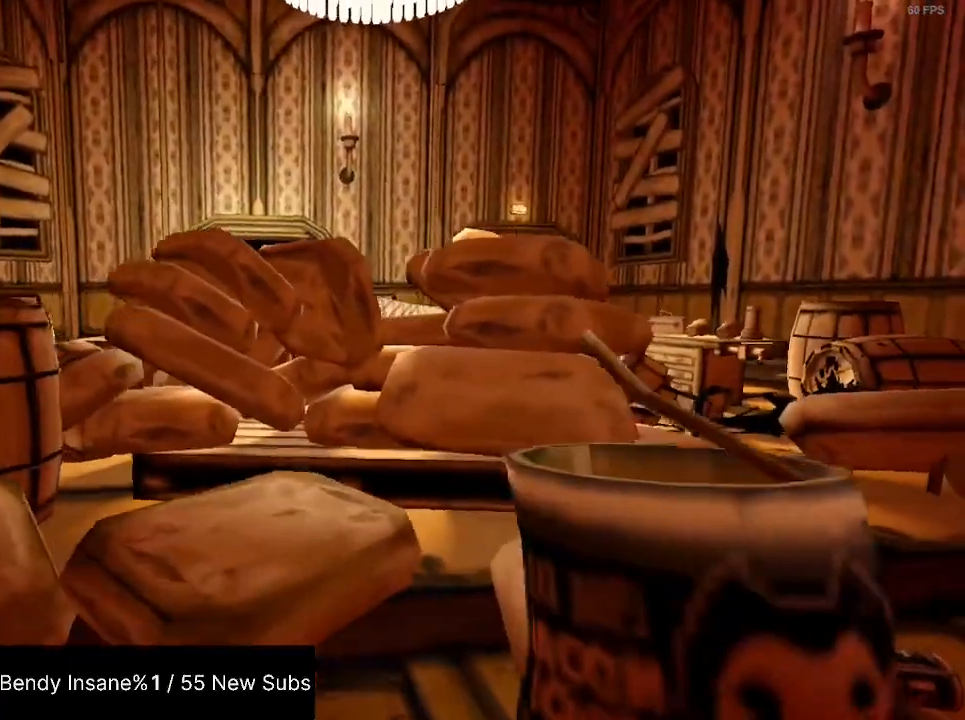
{"keys": ["shift"], "mouse": [], "events": []}
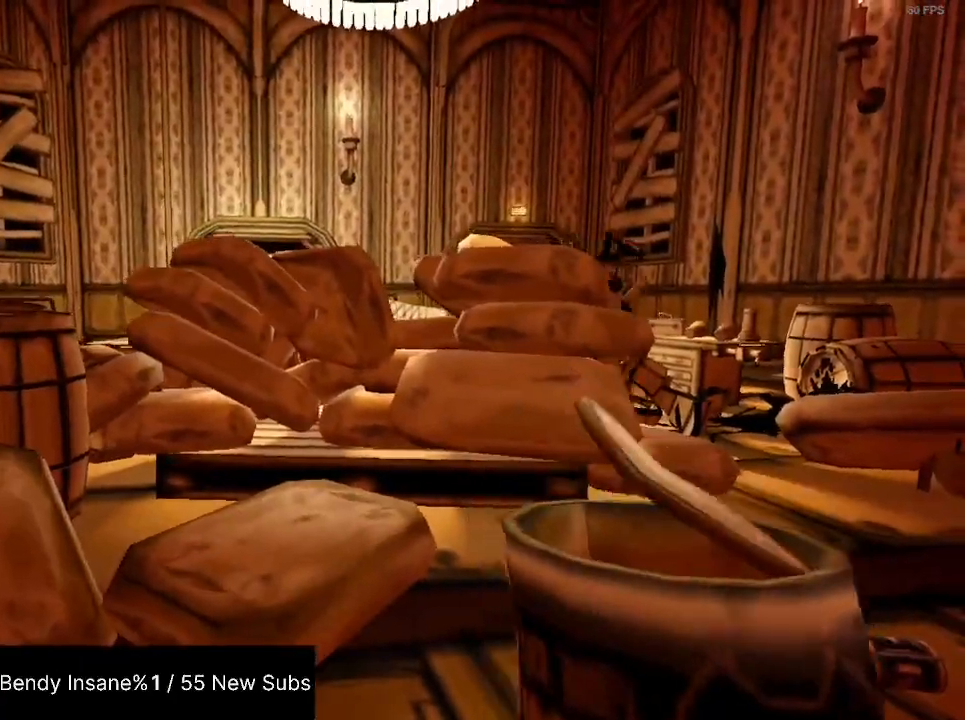
{"keys": ["a", "shift"], "mouse": [], "events": [[467, "a", "down"]]}
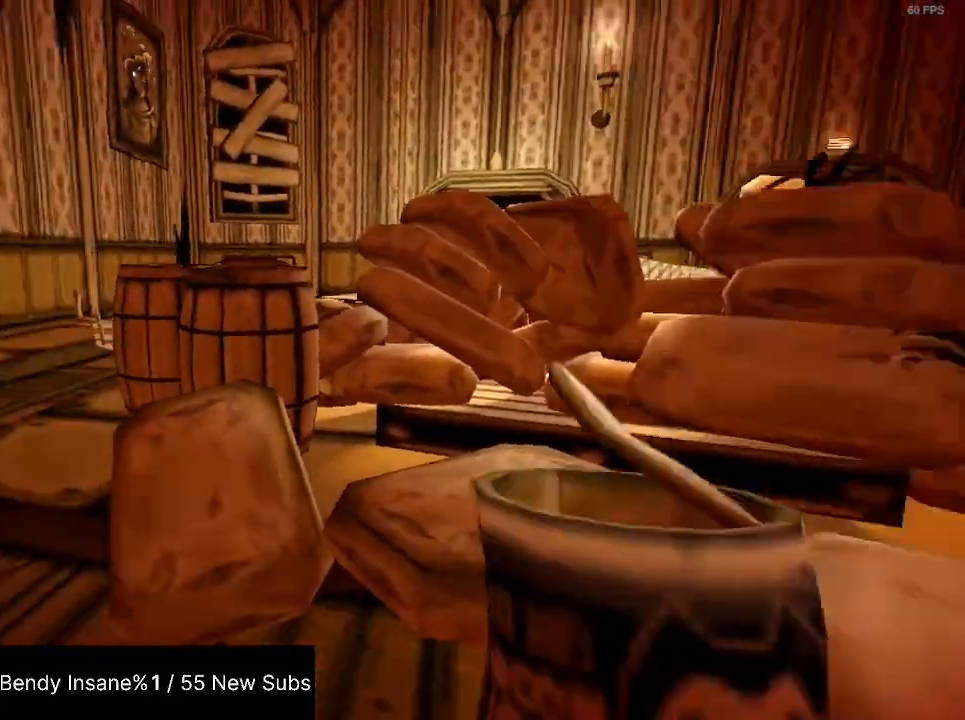
{"keys": ["shift", "w"], "mouse": [], "events": [[67, "w", "down"], [267, "a", "up"]]}
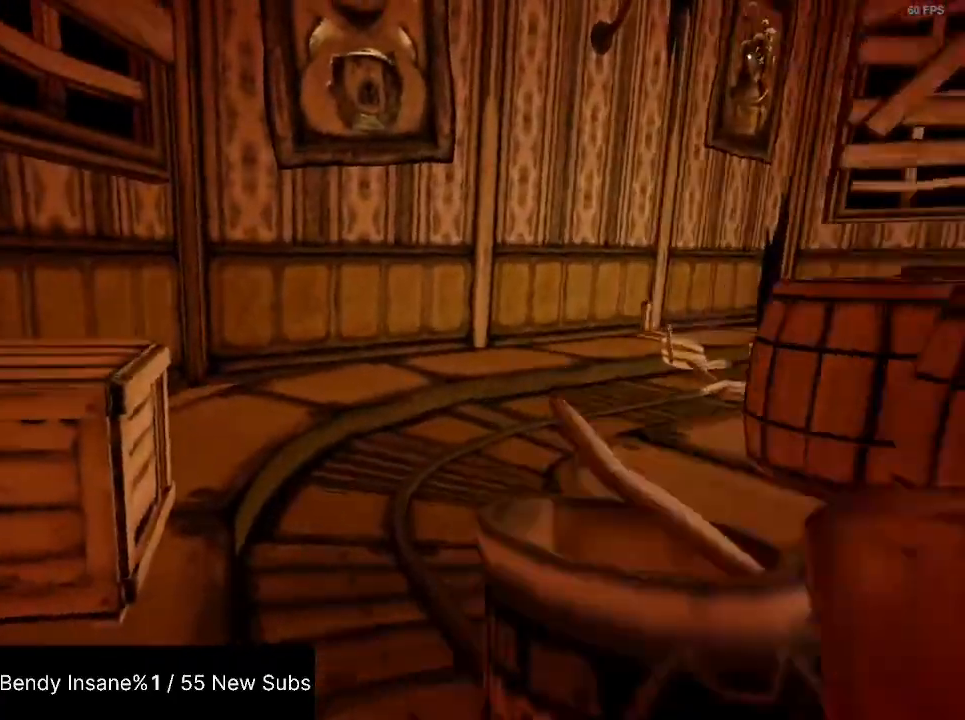
{"keys": ["shift", "w"], "mouse": [], "events": []}